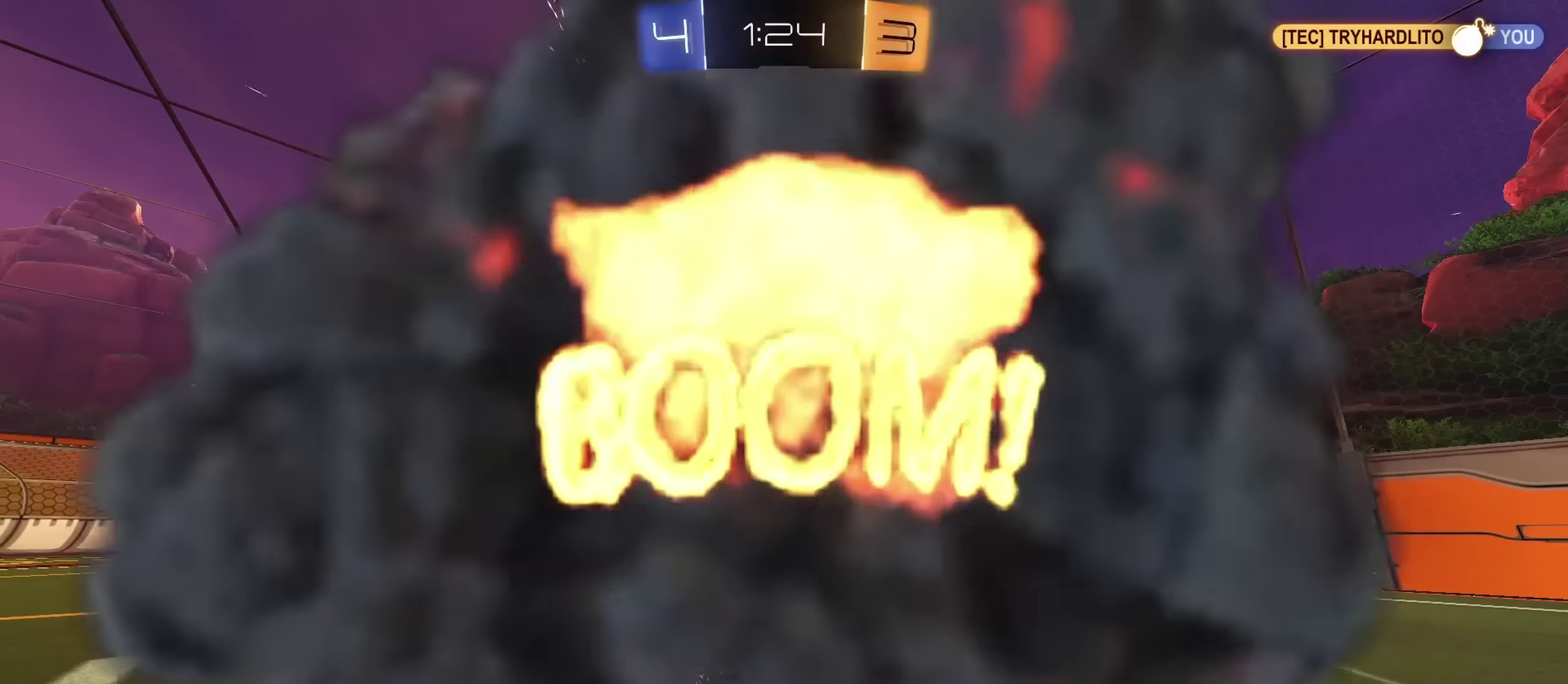
Gameplay with a controller (PlayStation layout); each line is a JSON object with the inputs held at the frame after it (dt_ms = milliseconds from this image to that frame). "events" lists button and stick changes between this image and that frame as [ms after this image, input, new state], when the widget could be followed in between. Not read: L2 R1.
{"dt_ms": 551, "buttons": [], "left_stick": "center", "right_stick": "center", "events": [[17, "SQUARE", "down"], [184, "SQUARE", "up"]]}
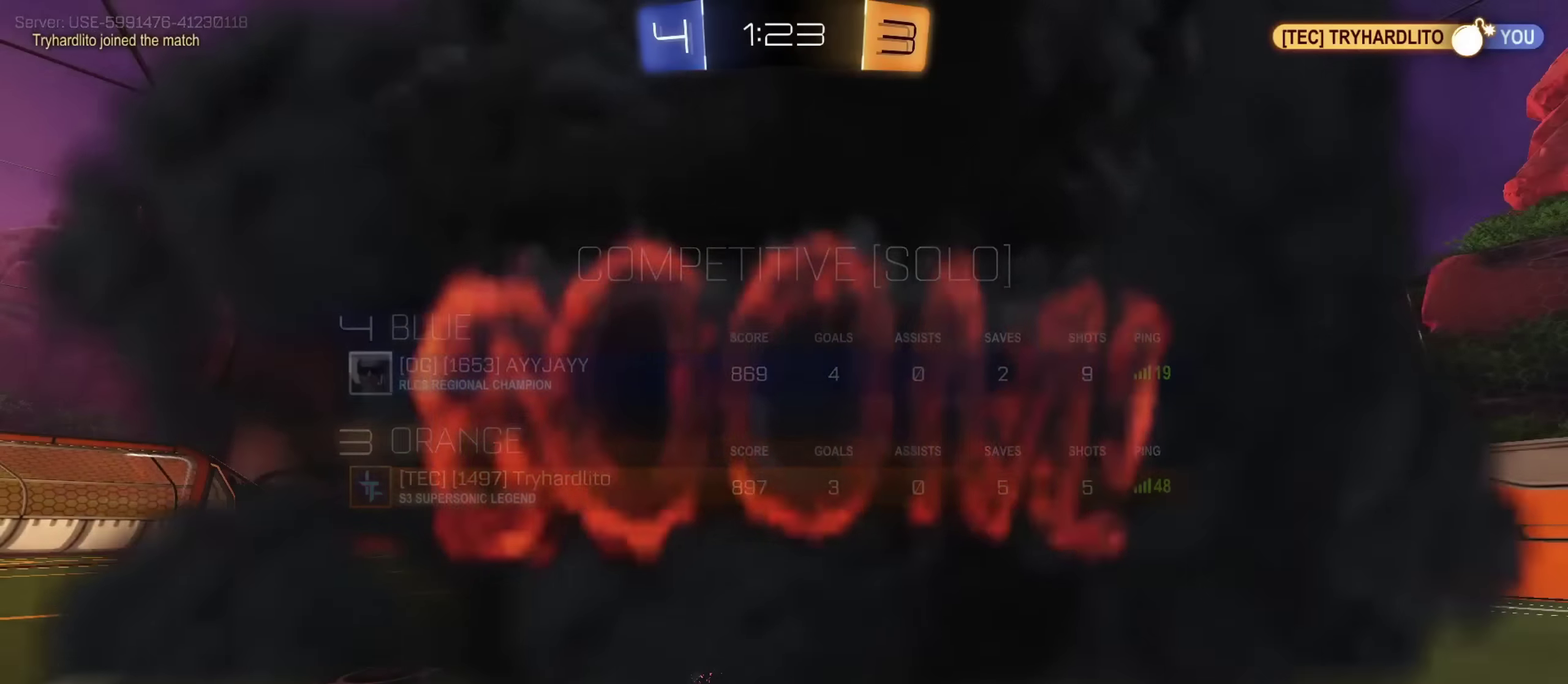
{"dt_ms": 450, "buttons": [], "left_stick": "center", "right_stick": "center", "events": []}
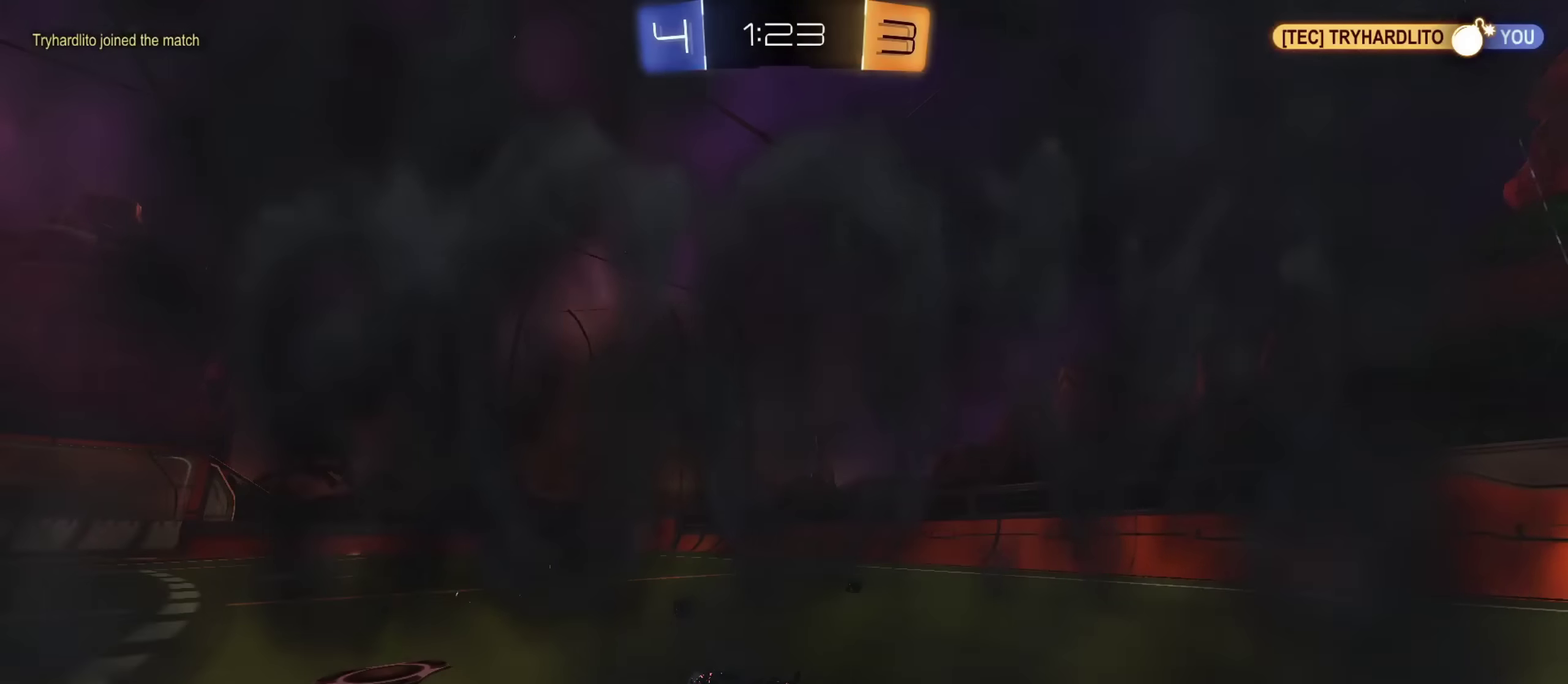
{"dt_ms": 484, "buttons": [], "left_stick": "center", "right_stick": "center", "events": []}
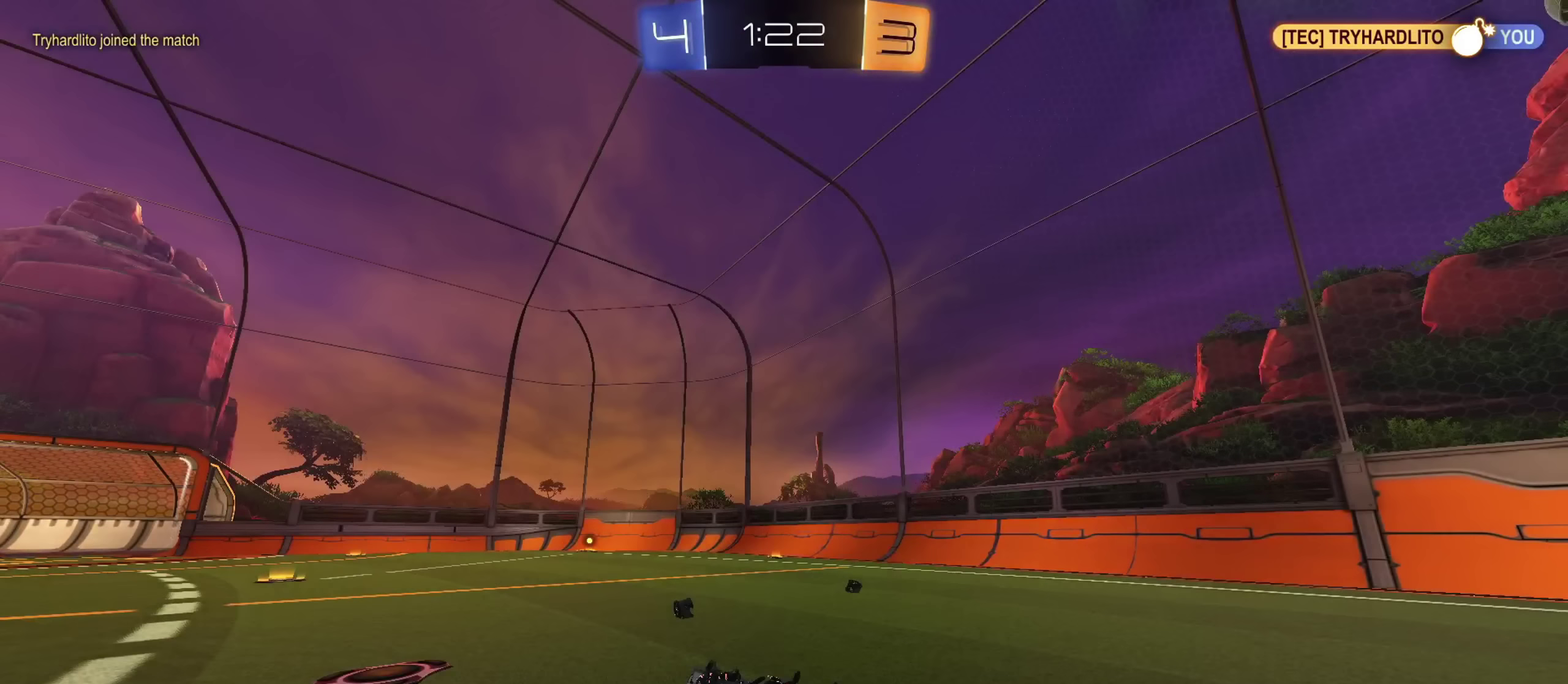
{"dt_ms": 500, "buttons": [], "left_stick": "center", "right_stick": "center", "events": []}
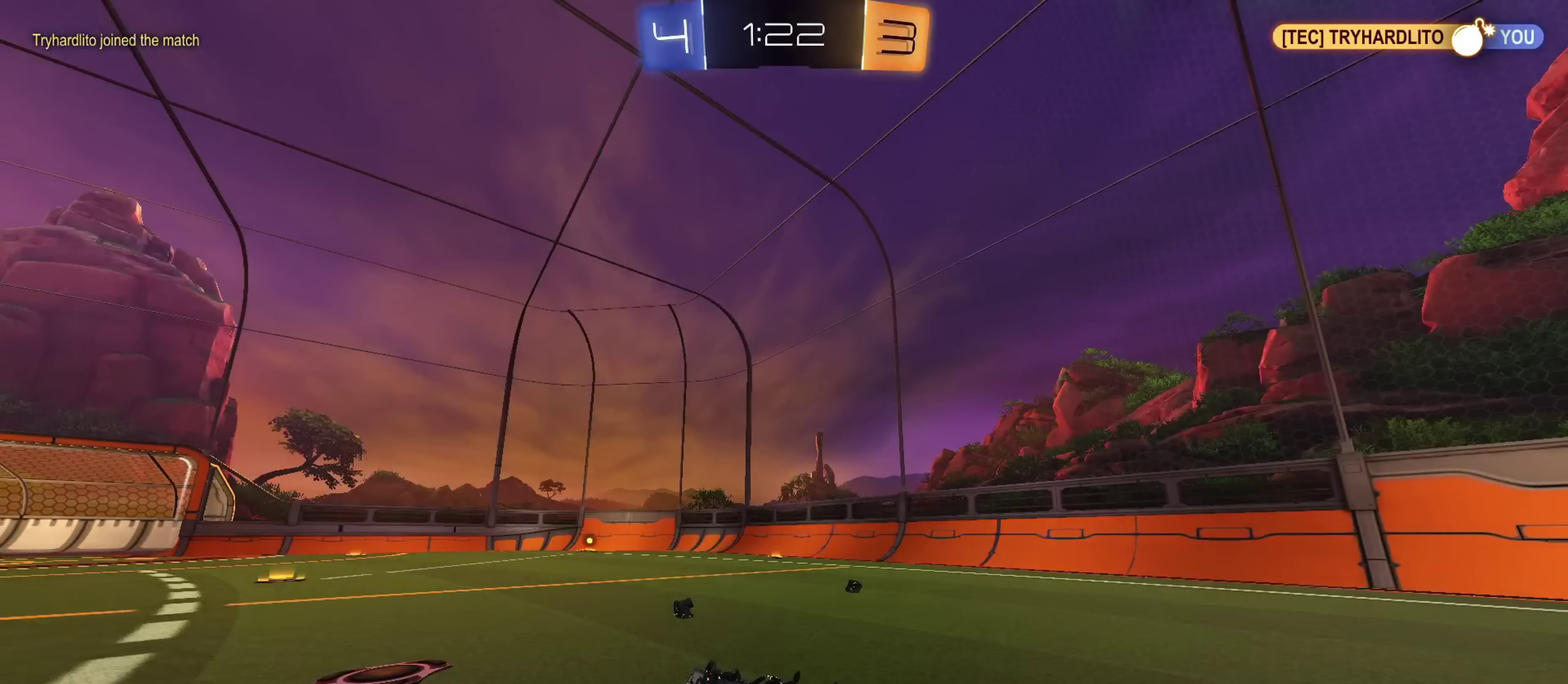
{"dt_ms": 501, "buttons": ["R2"], "left_stick": "center", "right_stick": "center", "events": [[334, "R2", "down"]]}
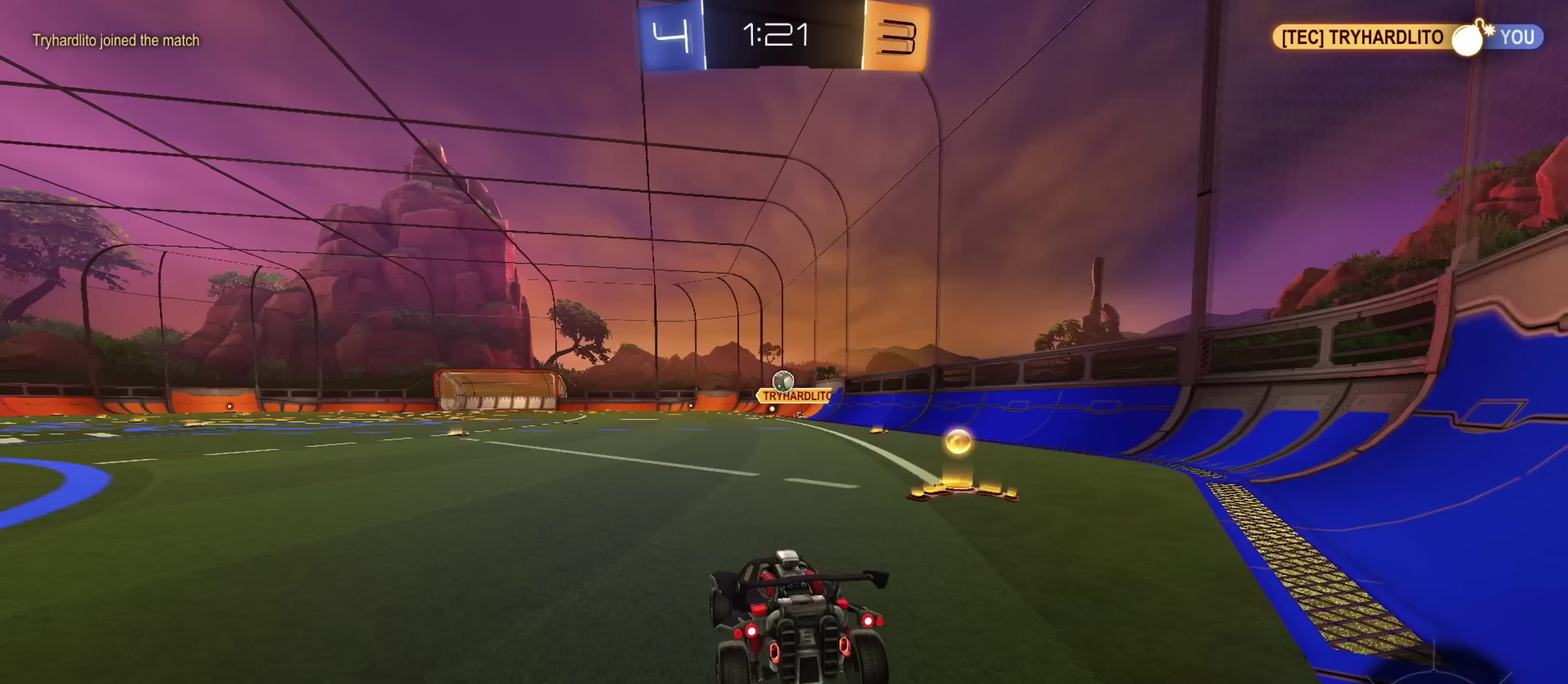
{"dt_ms": 501, "buttons": ["CIRCLE", "R2"], "left_stick": "right", "right_stick": "center", "events": [[284, "left_stick", "right"], [484, "CIRCLE", "down"]]}
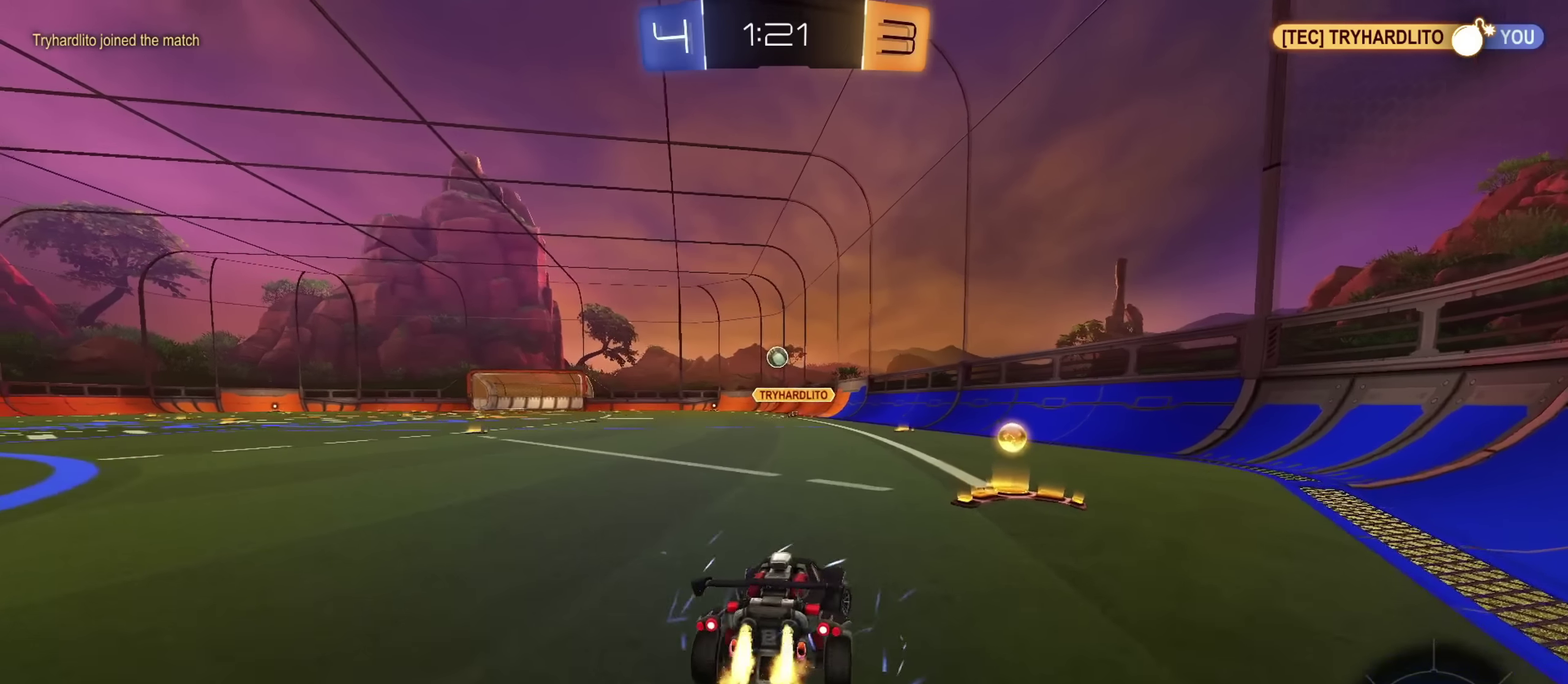
{"dt_ms": 467, "buttons": ["R2"], "left_stick": "right", "right_stick": "center", "events": [[133, "CIRCLE", "up"], [166, "left_stick", "center"], [350, "left_stick", "right"]]}
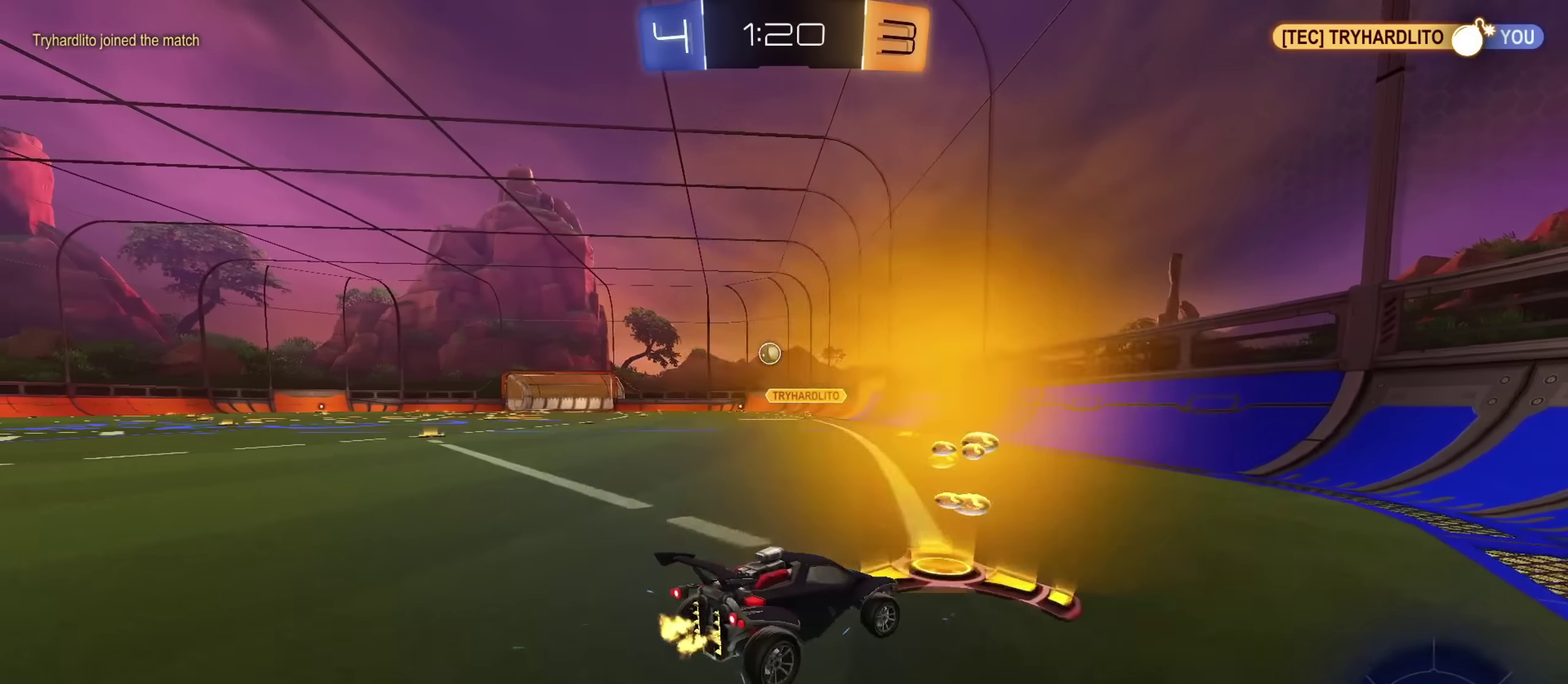
{"dt_ms": 534, "buttons": ["R2"], "left_stick": "left", "right_stick": "center"}
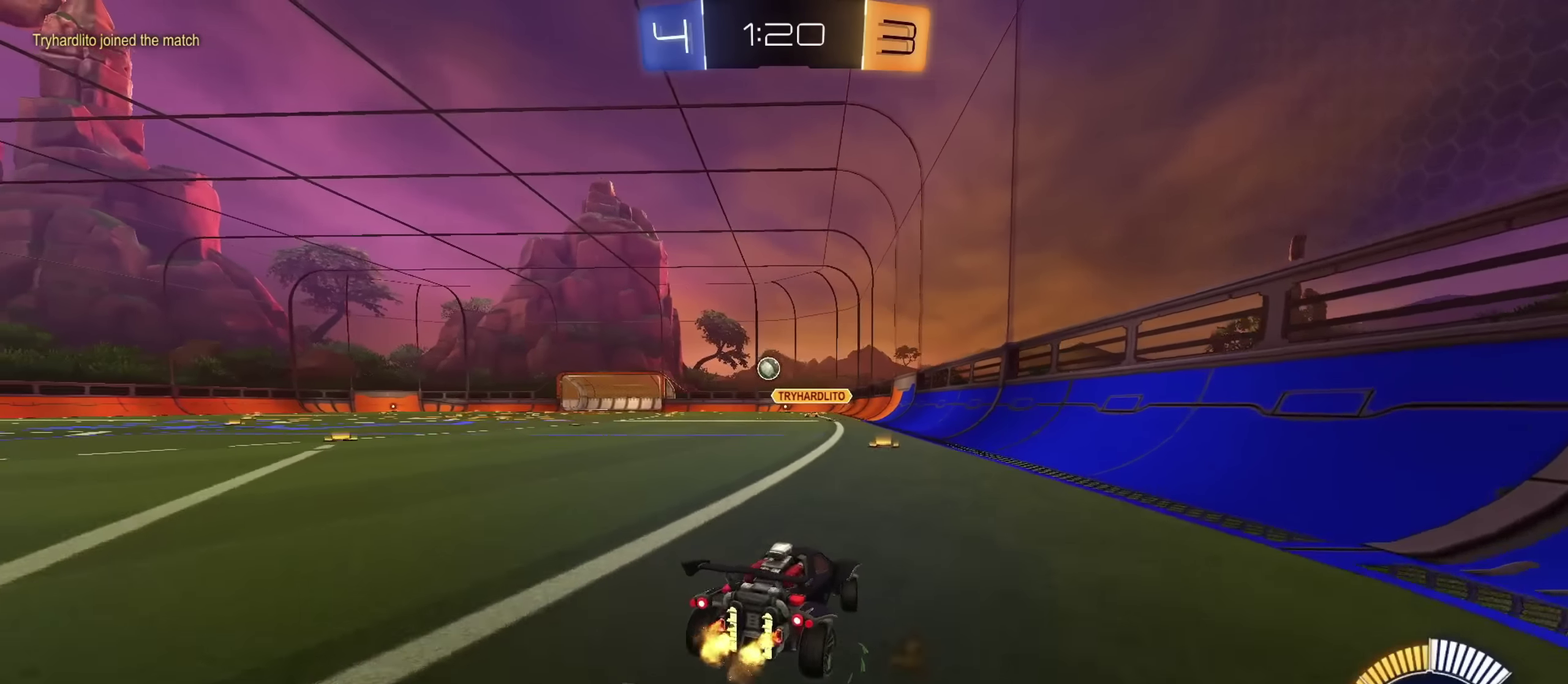
{"dt_ms": 667, "buttons": ["R2"], "left_stick": "up-left", "right_stick": "center"}
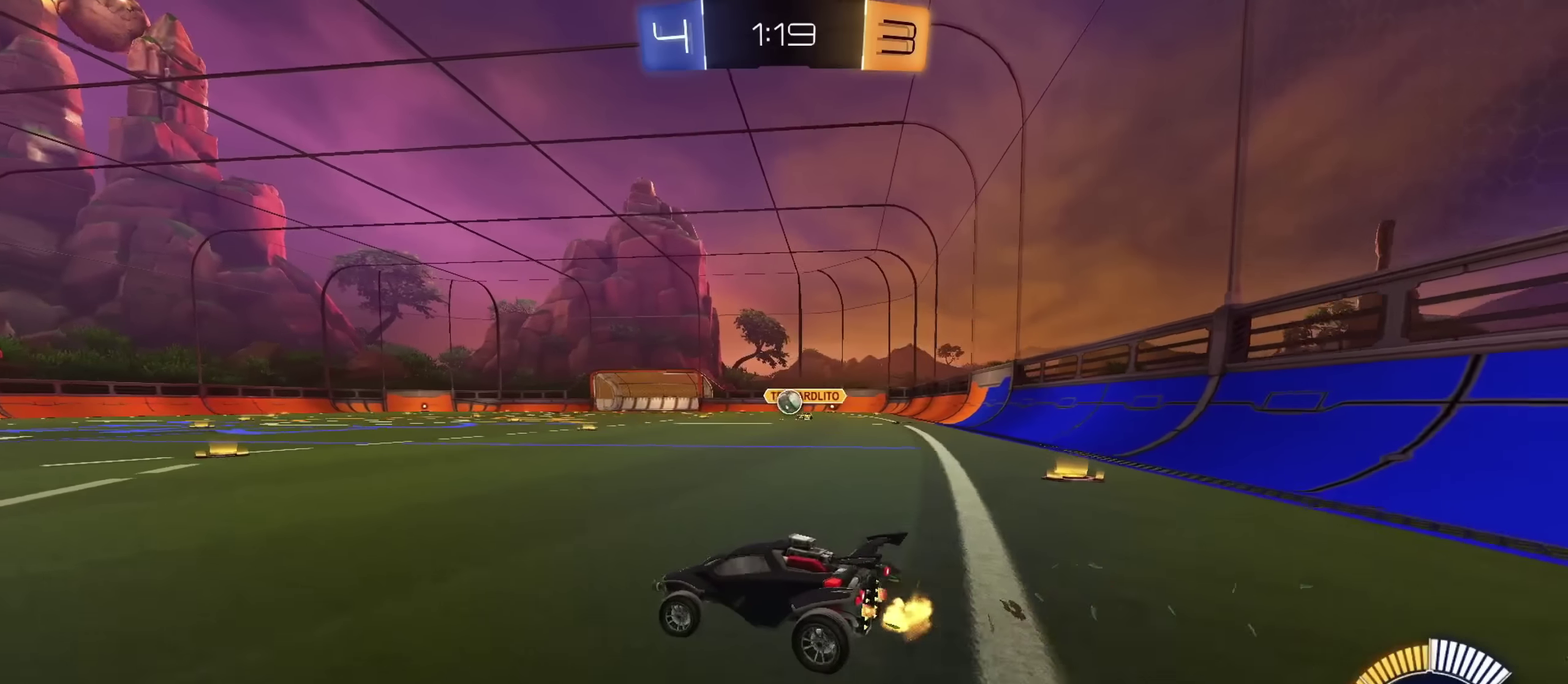
{"dt_ms": 334, "buttons": ["R2"], "left_stick": "left", "right_stick": "center", "events": [[133, "left_stick", "left"]]}
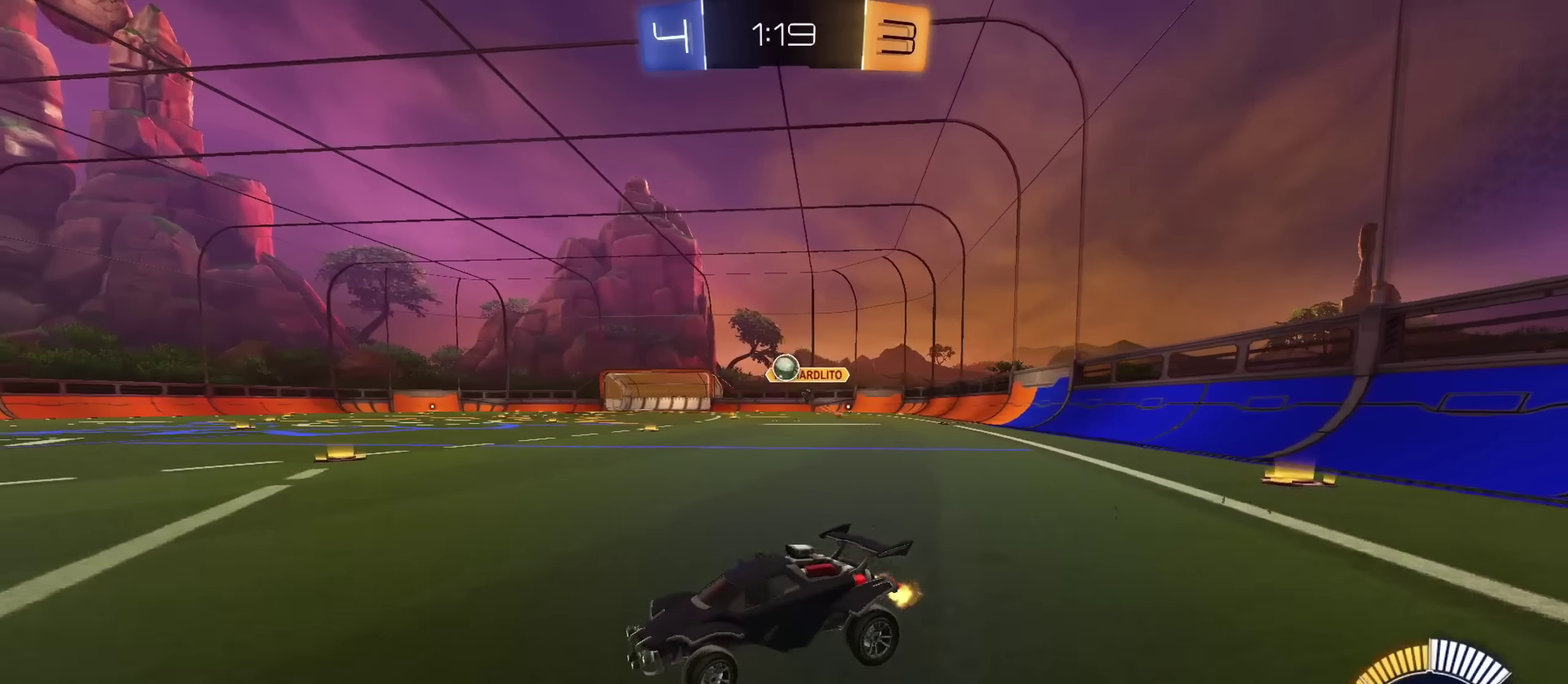
{"dt_ms": 567, "buttons": ["R2"], "left_stick": "left", "right_stick": "center", "events": [[66, "left_stick", "center"], [233, "left_stick", "up-left"], [350, "left_stick", "right"], [450, "left_stick", "center"], [517, "left_stick", "left"]]}
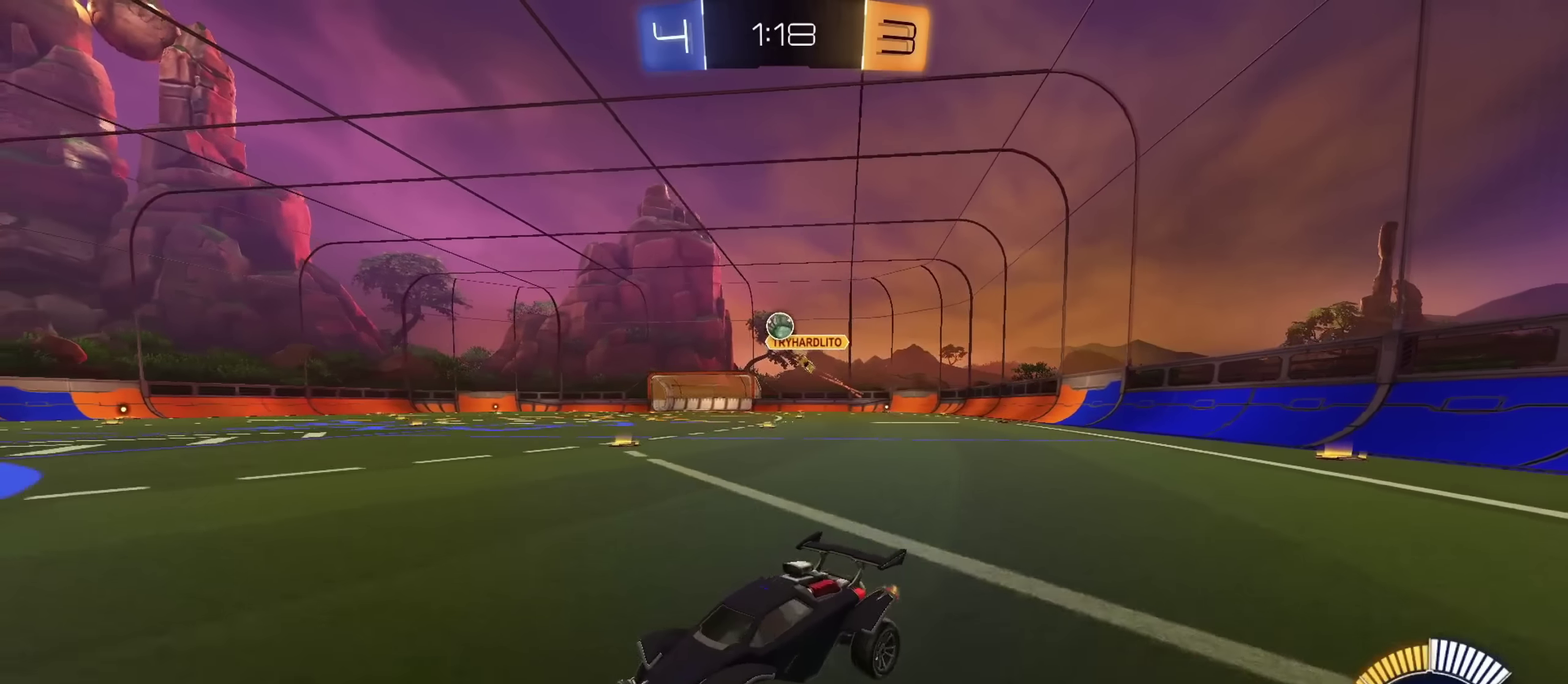
{"dt_ms": 434, "buttons": ["R2"], "left_stick": "right", "right_stick": "center", "events": [[16, "left_stick", "center"], [117, "left_stick", "right"], [367, "R2", "up"], [434, "R2", "down"]]}
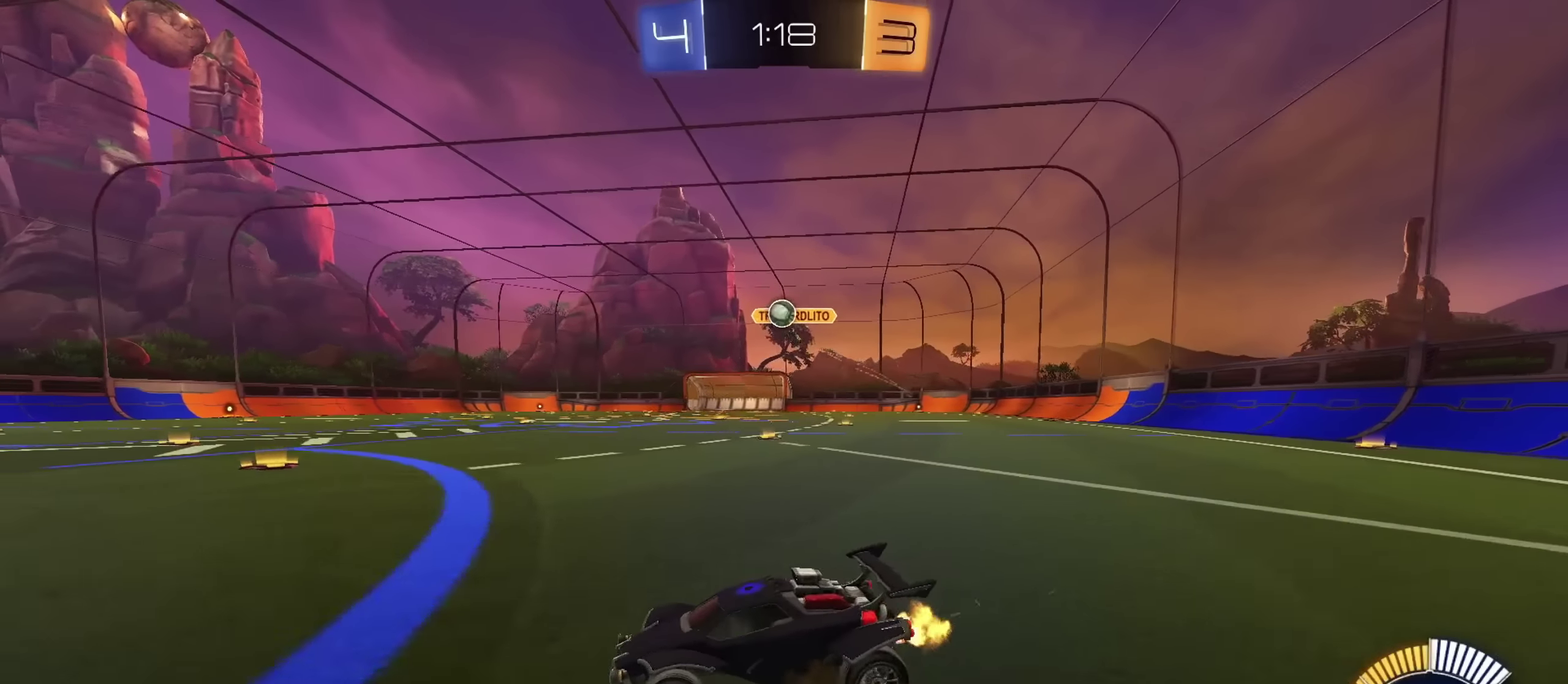
{"dt_ms": 567, "buttons": ["R2"], "left_stick": "left", "right_stick": "center", "events": [[66, "left_stick", "center"], [150, "left_stick", "left"], [300, "left_stick", "up-left"], [350, "left_stick", "center"], [467, "left_stick", "left"]]}
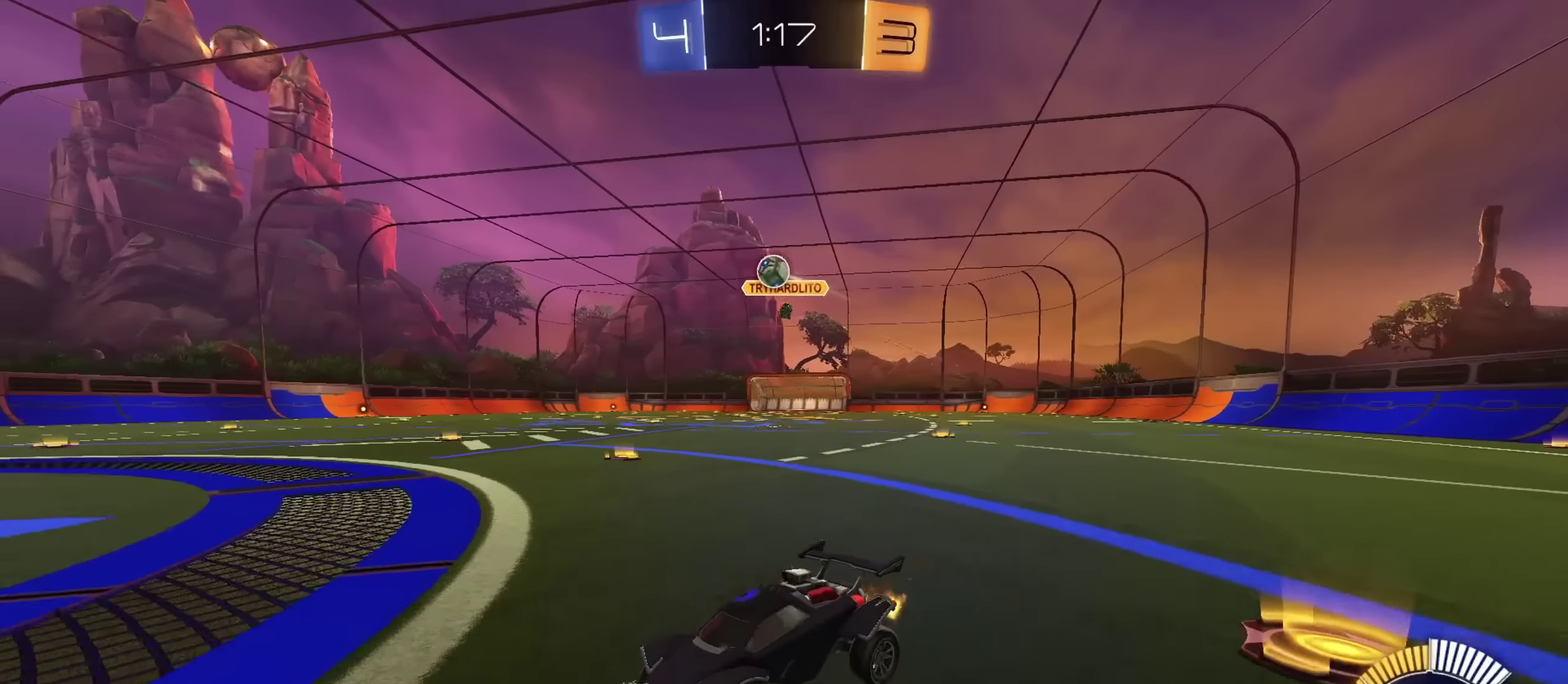
{"dt_ms": 434, "buttons": ["R2"], "left_stick": "center", "right_stick": "center", "events": [[50, "left_stick", "right"], [383, "left_stick", "center"]]}
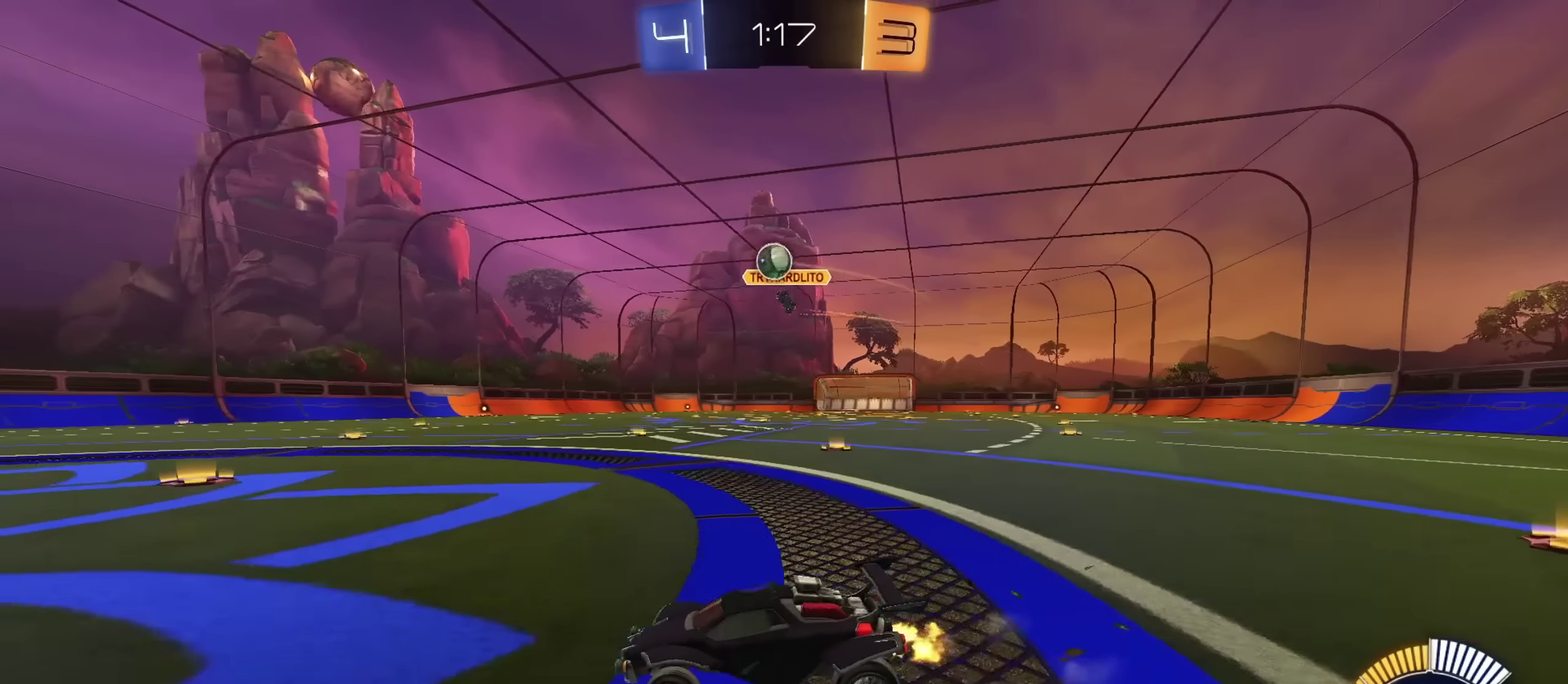
{"dt_ms": 367, "buttons": ["R2"], "left_stick": "left", "right_stick": "center", "events": [[316, "left_stick", "left"]]}
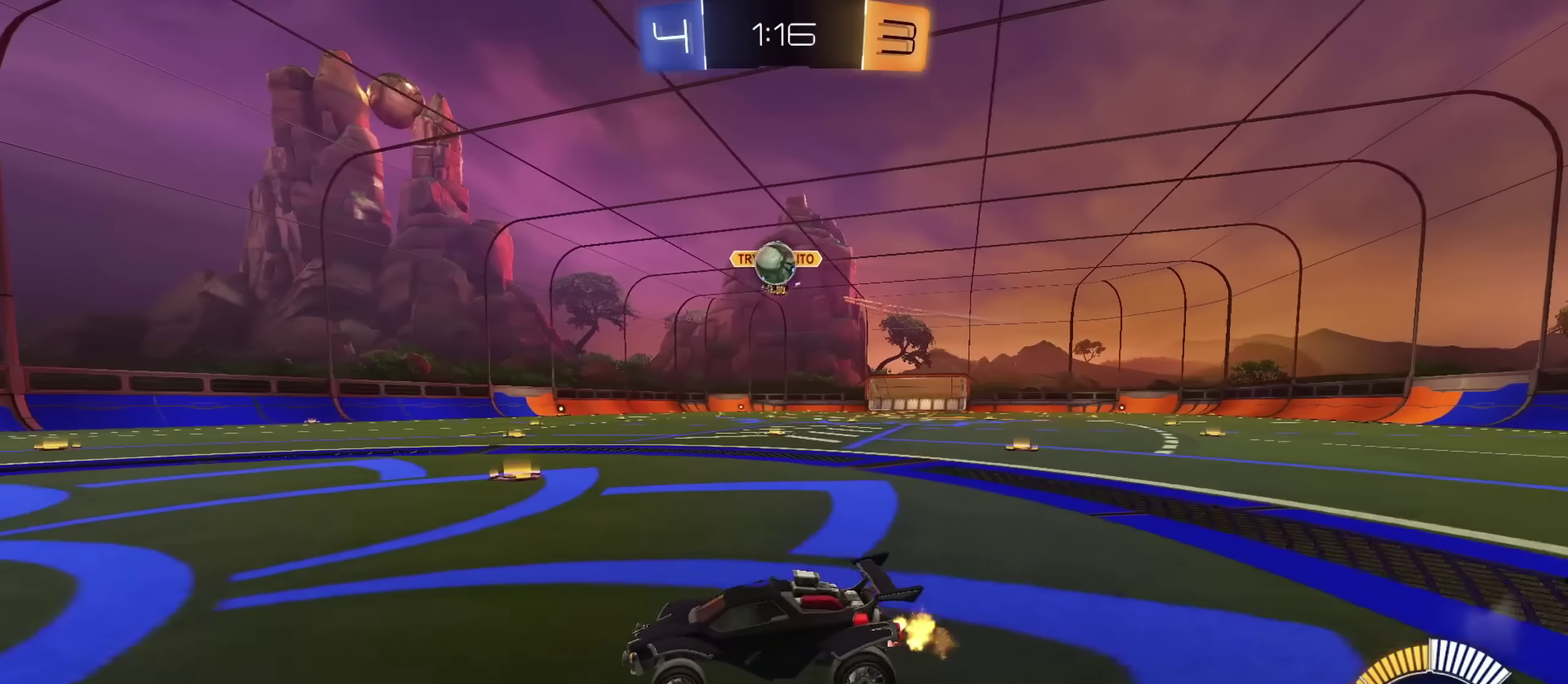
{"dt_ms": 800, "buttons": ["CROSS", "CIRCLE", "R2"], "left_stick": "down", "right_stick": "center", "events": [[33, "left_stick", "center"], [300, "R2", "up"], [350, "left_stick", "right"], [483, "R2", "down"], [517, "CIRCLE", "down"], [517, "CROSS", "down"], [550, "CIRCLE", "up"], [567, "left_stick", "down"], [667, "CIRCLE", "down"], [684, "CROSS", "up"], [684, "left_stick", "center"], [750, "CROSS", "down"], [784, "left_stick", "down"]]}
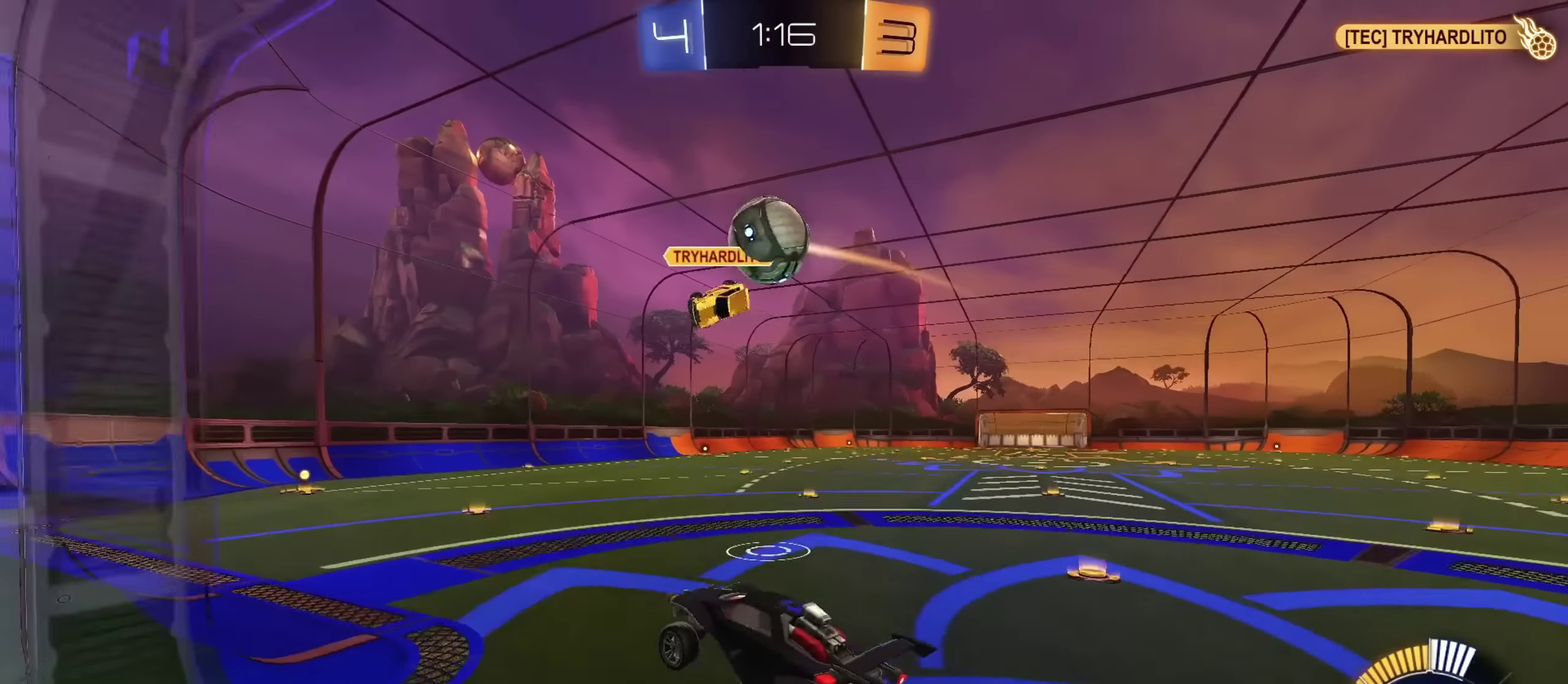
{"dt_ms": 334, "buttons": ["CIRCLE"], "left_stick": "down-right", "right_stick": "center", "events": [[50, "left_stick", "right"], [117, "CROSS", "up"], [201, "left_stick", "down-right"], [267, "R2", "up"]]}
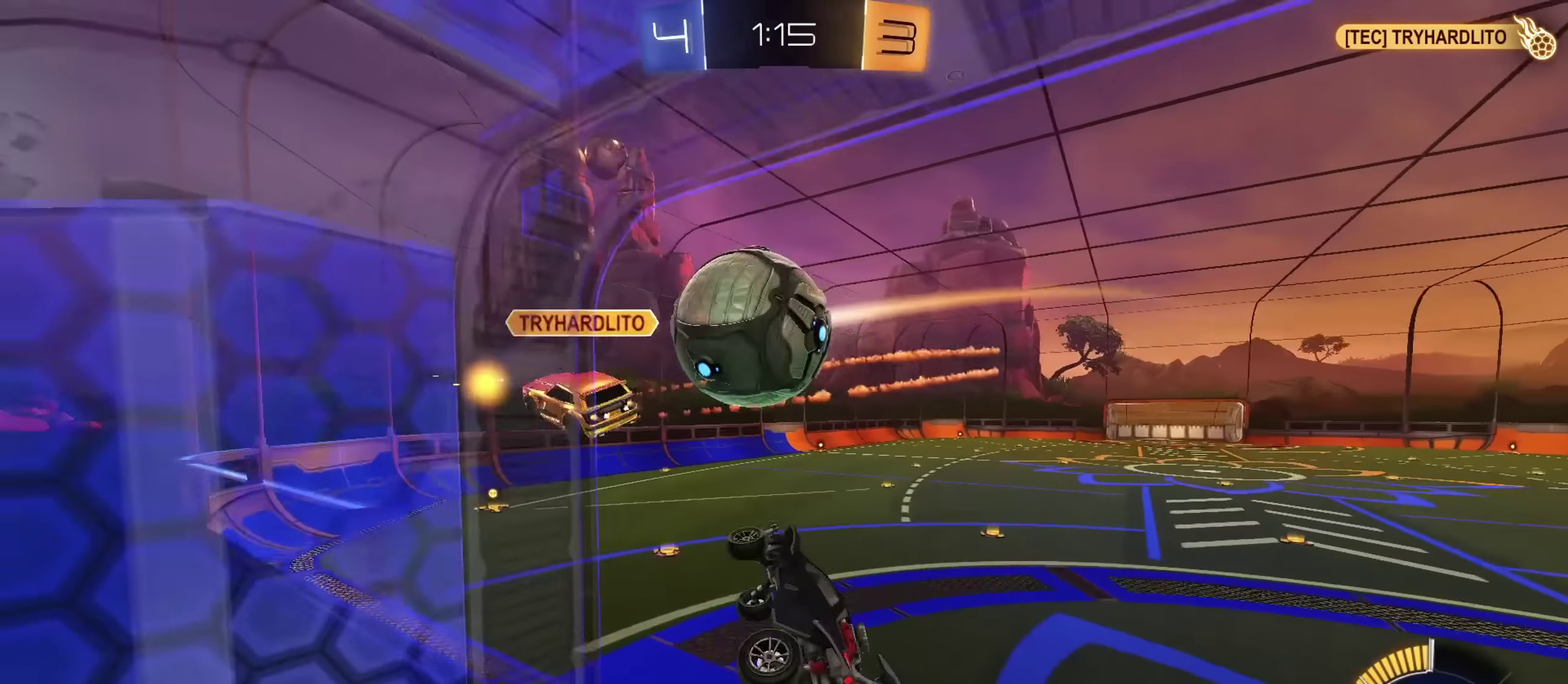
{"dt_ms": 468, "buttons": ["L1"], "left_stick": "down", "right_stick": "center", "events": [[50, "L1", "down"], [150, "CIRCLE", "up"], [251, "L1", "up"], [267, "CIRCLE", "down"], [267, "left_stick", "center"], [301, "CROSS", "down"], [317, "CIRCLE", "up"], [367, "CROSS", "up"], [401, "left_stick", "down"], [418, "L1", "down"]]}
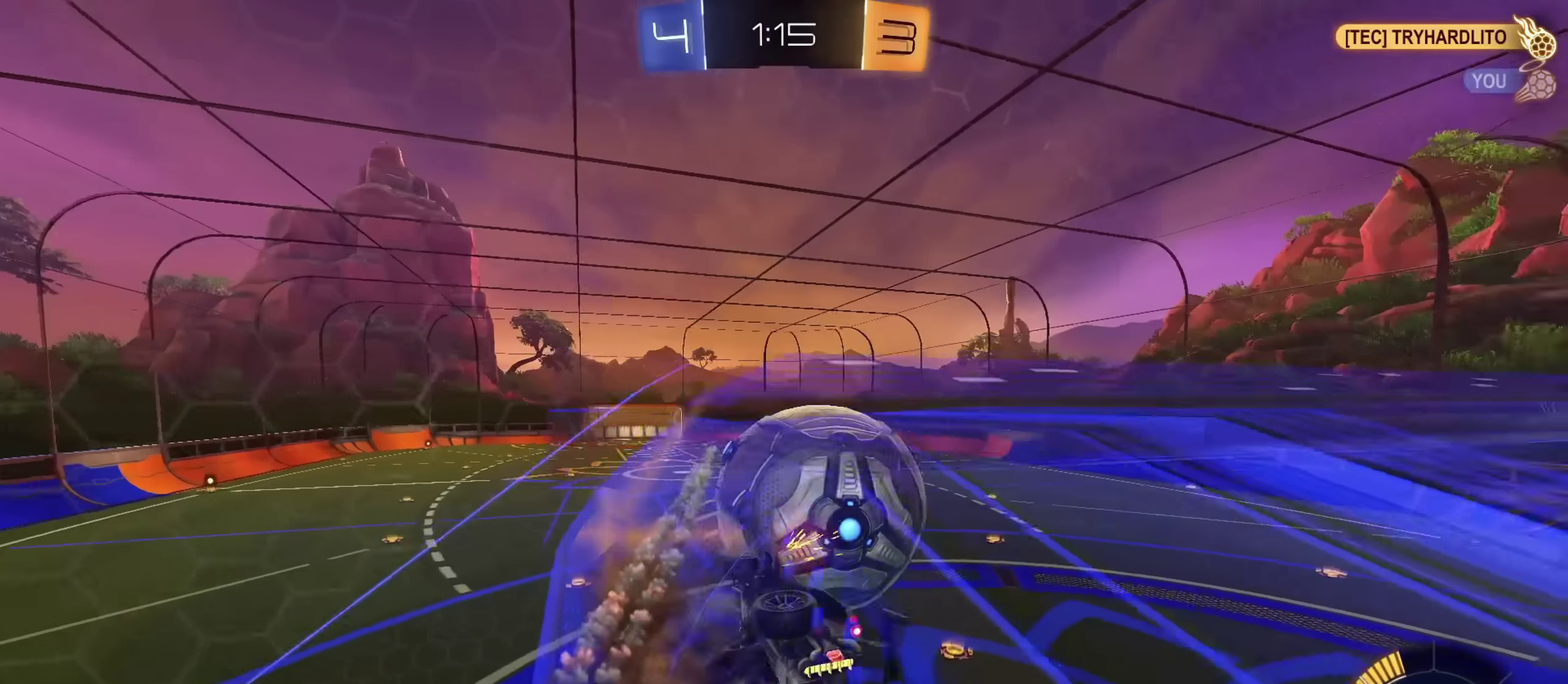
{"dt_ms": 533, "buttons": ["CIRCLE"], "left_stick": "up-left", "right_stick": "center", "events": [[16, "left_stick", "down-right"], [33, "L1", "up"], [66, "left_stick", "right"], [233, "L1", "down"], [250, "CIRCLE", "down"], [250, "left_stick", "down"], [317, "left_stick", "left"], [383, "L1", "up"], [467, "left_stick", "up-left"]]}
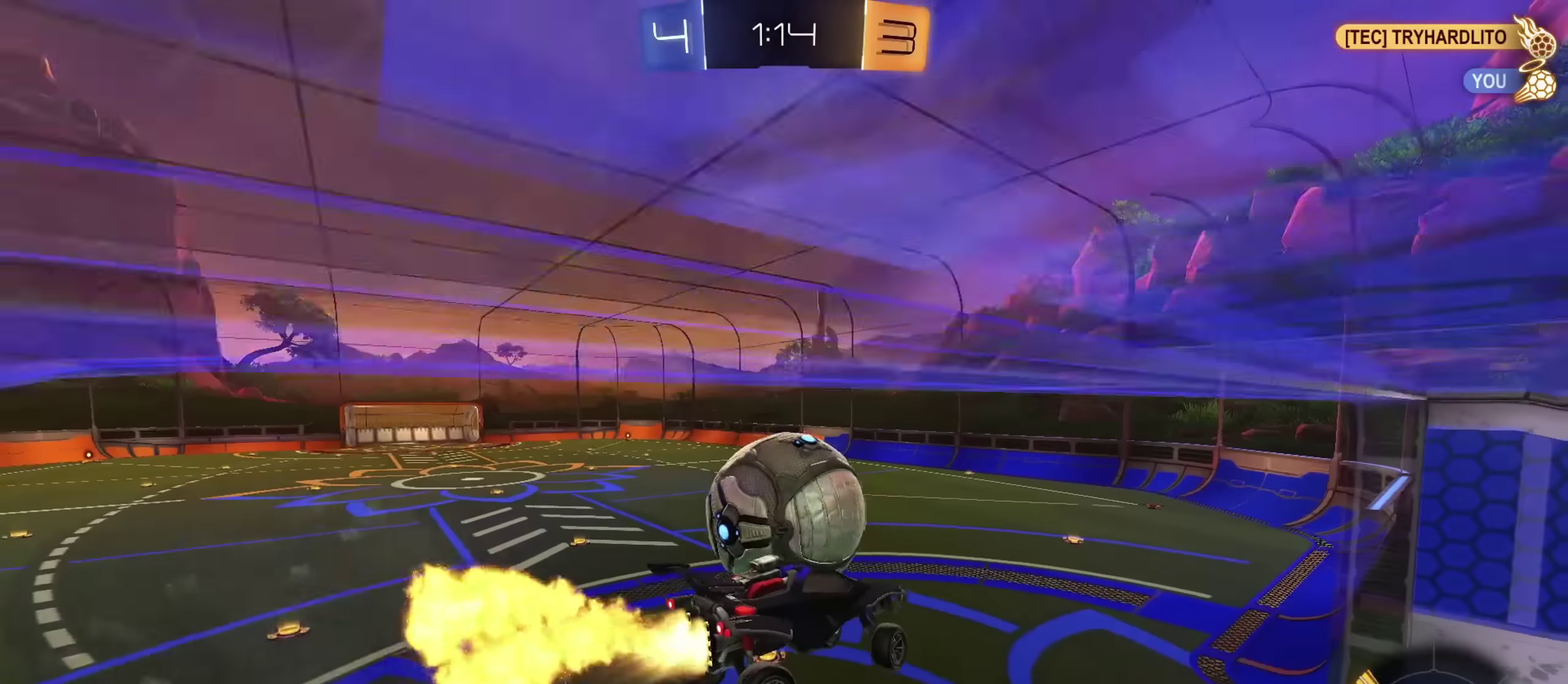
{"dt_ms": 267, "buttons": [], "left_stick": "left", "right_stick": "center", "events": [[84, "left_stick", "right"], [117, "CIRCLE", "up"], [217, "left_stick", "center"], [267, "left_stick", "left"]]}
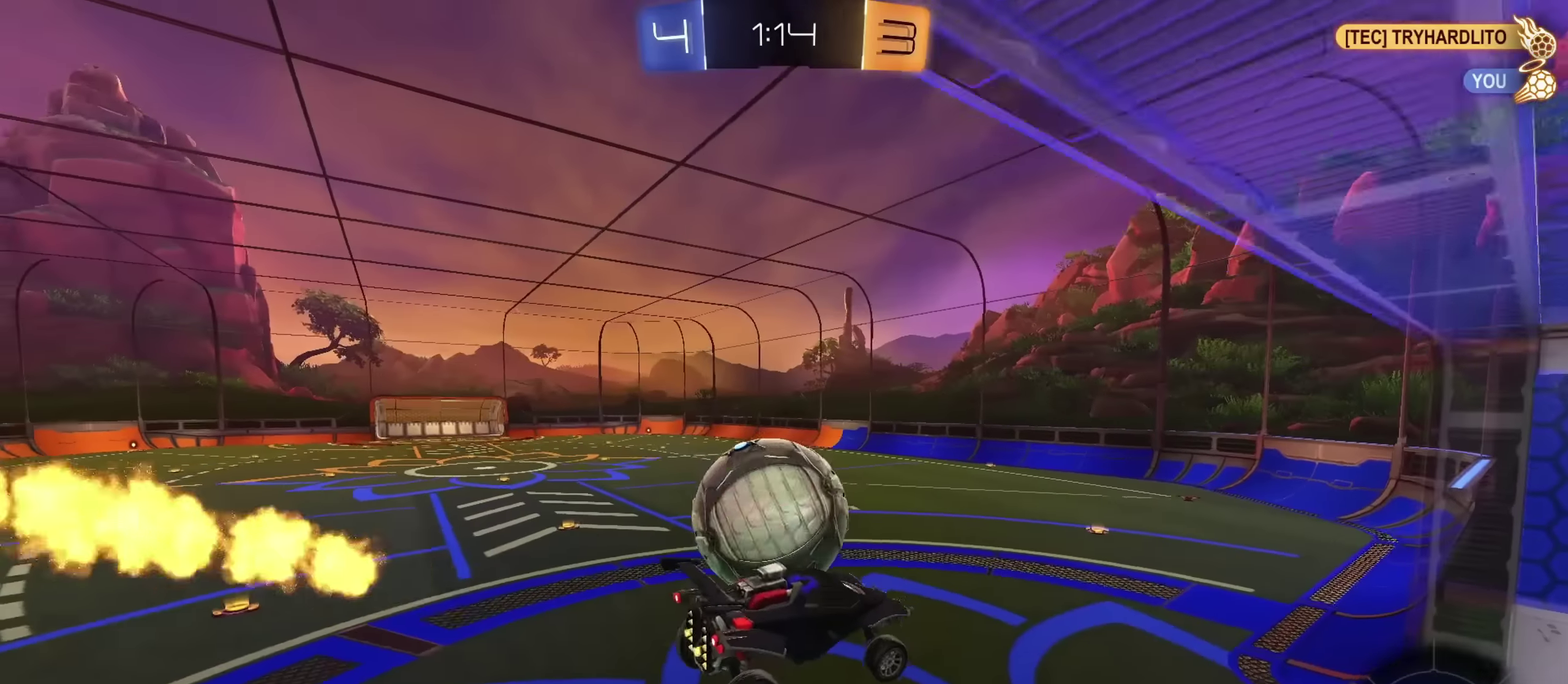
{"dt_ms": 801, "buttons": ["CROSS", "L1", "R2"], "left_stick": "down", "right_stick": "center", "events": [[167, "L1", "down"], [217, "left_stick", "down"], [251, "L1", "up"], [267, "left_stick", "down-right"], [317, "left_stick", "center"], [434, "left_stick", "left"], [534, "R2", "down"], [634, "left_stick", "center"], [701, "CROSS", "down"], [718, "left_stick", "down"], [751, "L1", "down"]]}
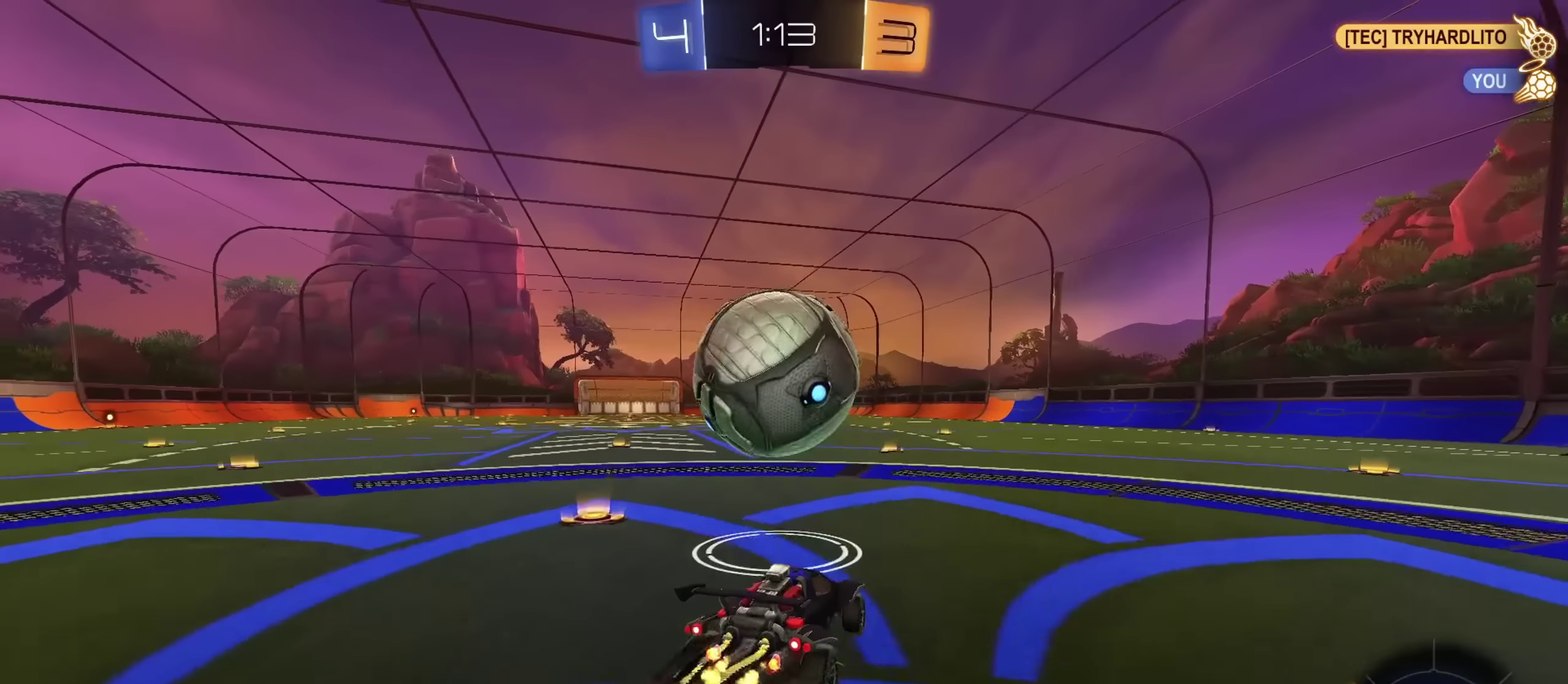
{"dt_ms": 434, "buttons": ["CROSS", "CIRCLE", "R2"], "left_stick": "down", "right_stick": "center", "events": [[100, "CROSS", "up"], [167, "left_stick", "down-left"], [184, "L1", "up"], [250, "CIRCLE", "down"], [250, "left_stick", "up"], [300, "CROSS", "down"], [384, "left_stick", "down"]]}
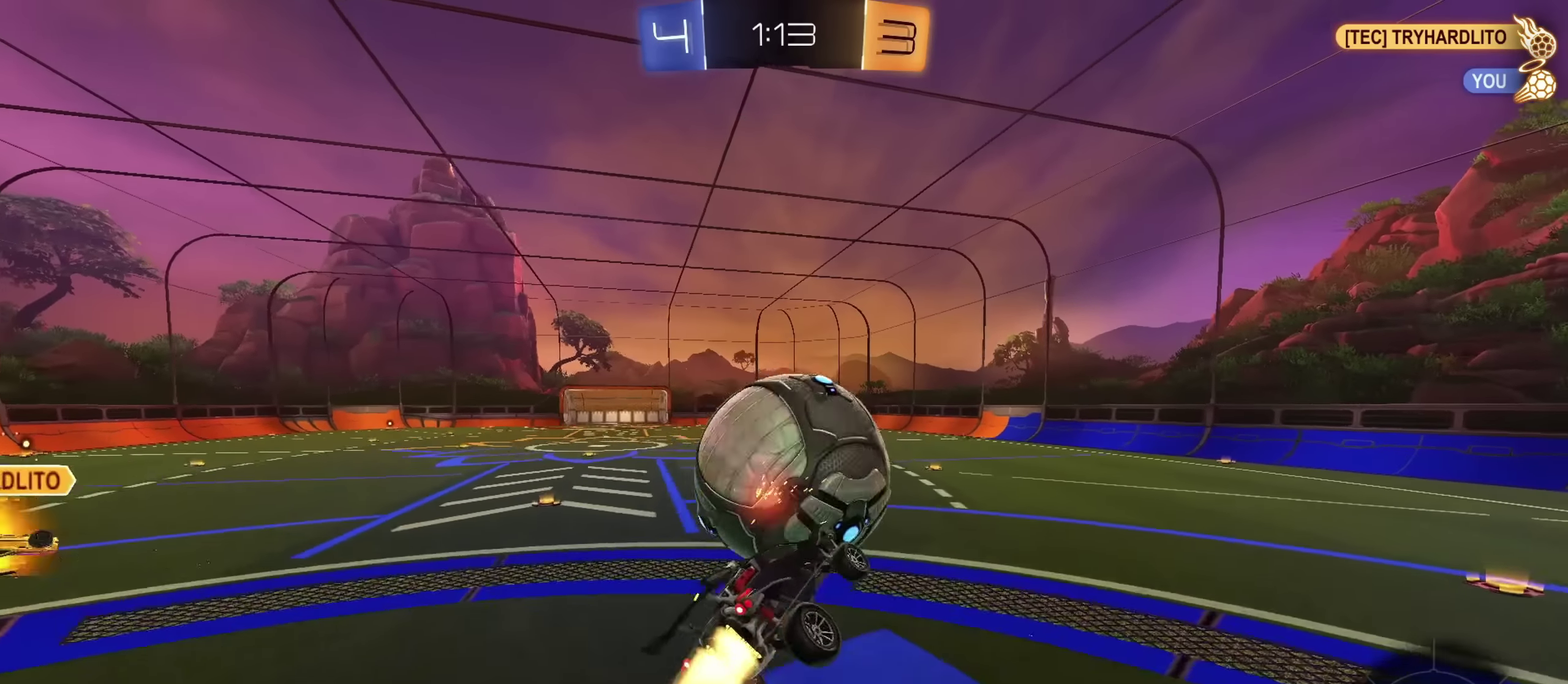
{"dt_ms": 367, "buttons": ["CIRCLE", "L1"], "left_stick": "down", "right_stick": "center", "events": [[33, "CROSS", "up"], [183, "R2", "up"], [317, "L1", "down"]]}
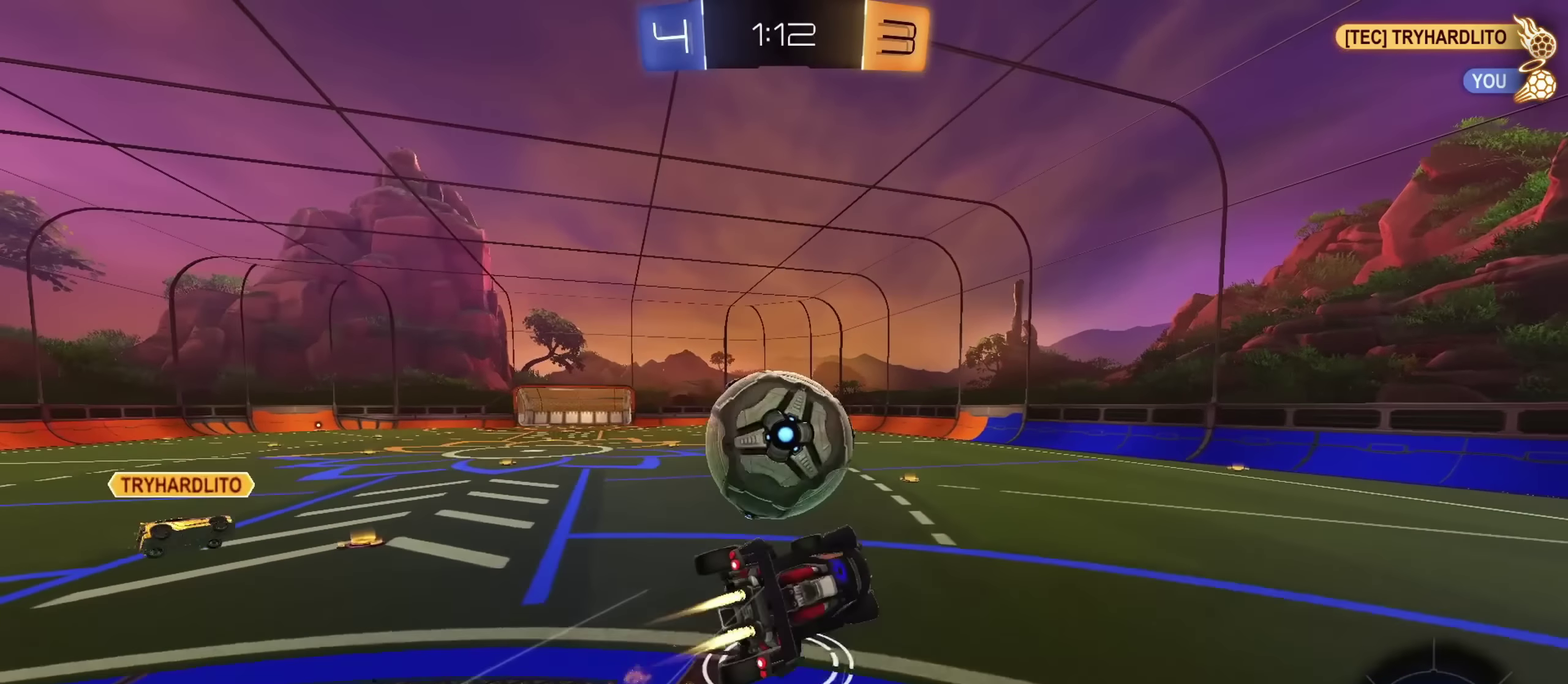
{"dt_ms": 634, "buttons": ["R2"], "left_stick": "center", "right_stick": "center", "events": [[83, "CIRCLE", "up"], [150, "TRIANGLE", "down"], [217, "TRIANGLE", "up"], [467, "left_stick", "down-right"], [484, "L1", "up"], [567, "R2", "down"], [634, "left_stick", "center"]]}
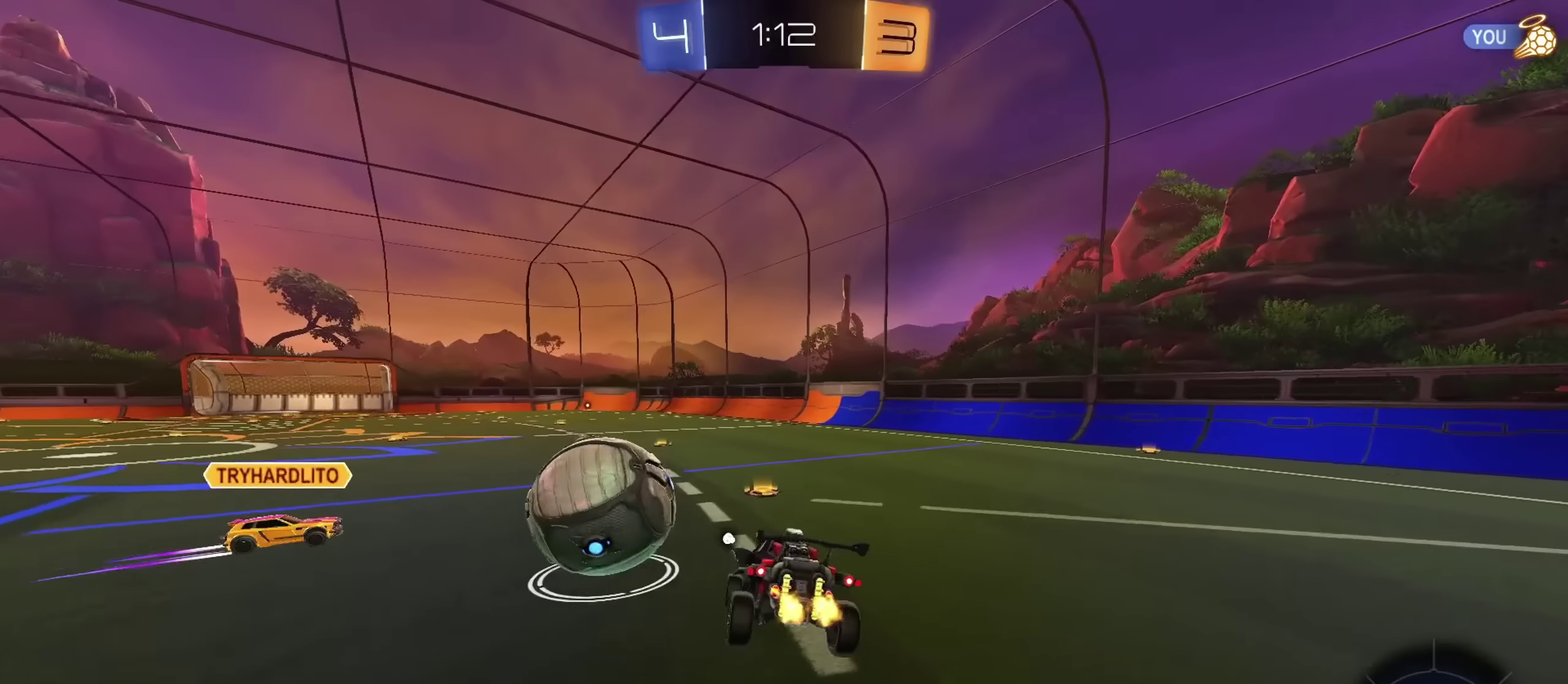
{"dt_ms": 267, "buttons": ["R2"], "left_stick": "center", "right_stick": "center", "events": [[100, "left_stick", "down-right"], [234, "left_stick", "center"]]}
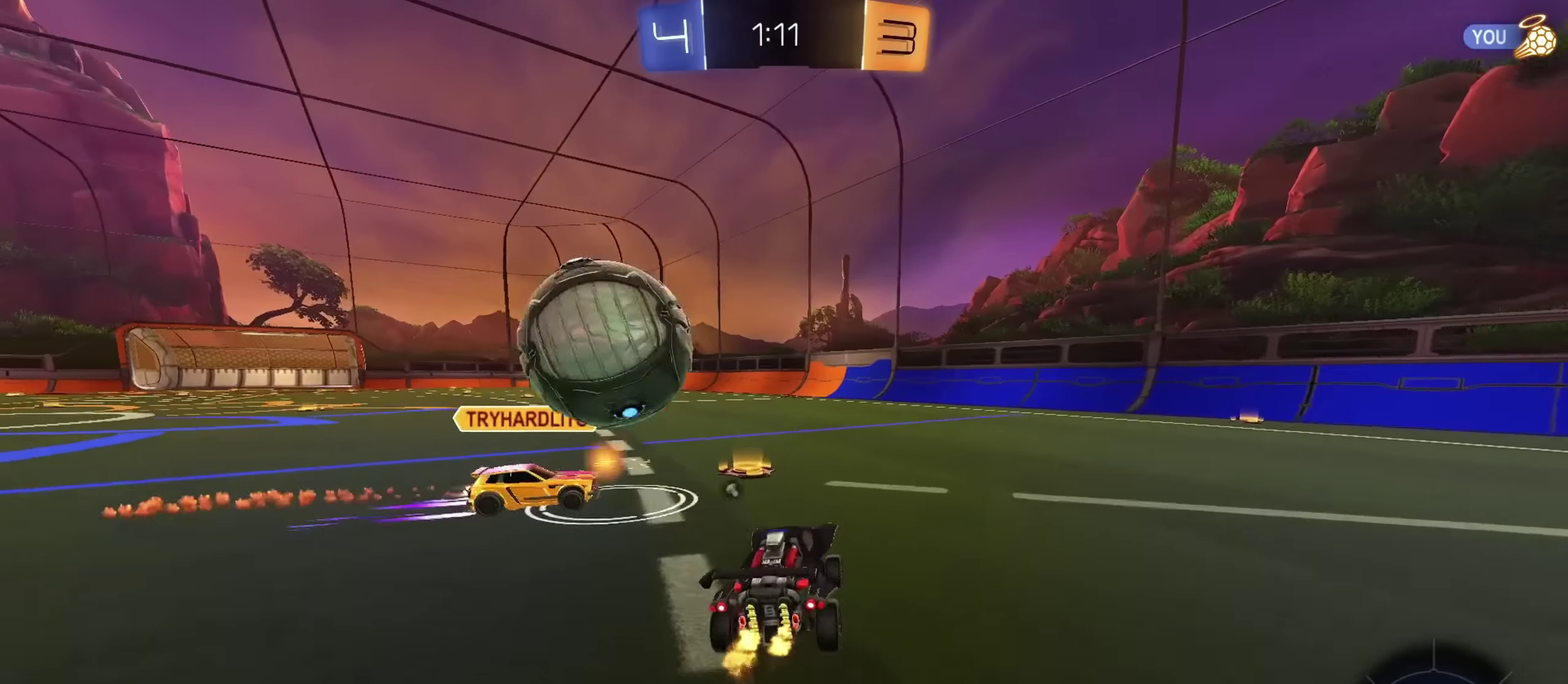
{"dt_ms": 801, "buttons": ["CIRCLE", "R2"], "left_stick": "right", "right_stick": "center", "events": [[17, "left_stick", "right"], [50, "R2", "up"], [67, "TRIANGLE", "down"], [150, "TRIANGLE", "up"], [350, "R2", "down"], [350, "TRIANGLE", "down"], [450, "TRIANGLE", "up"], [651, "left_stick", "center"], [751, "left_stick", "right"], [784, "CIRCLE", "down"]]}
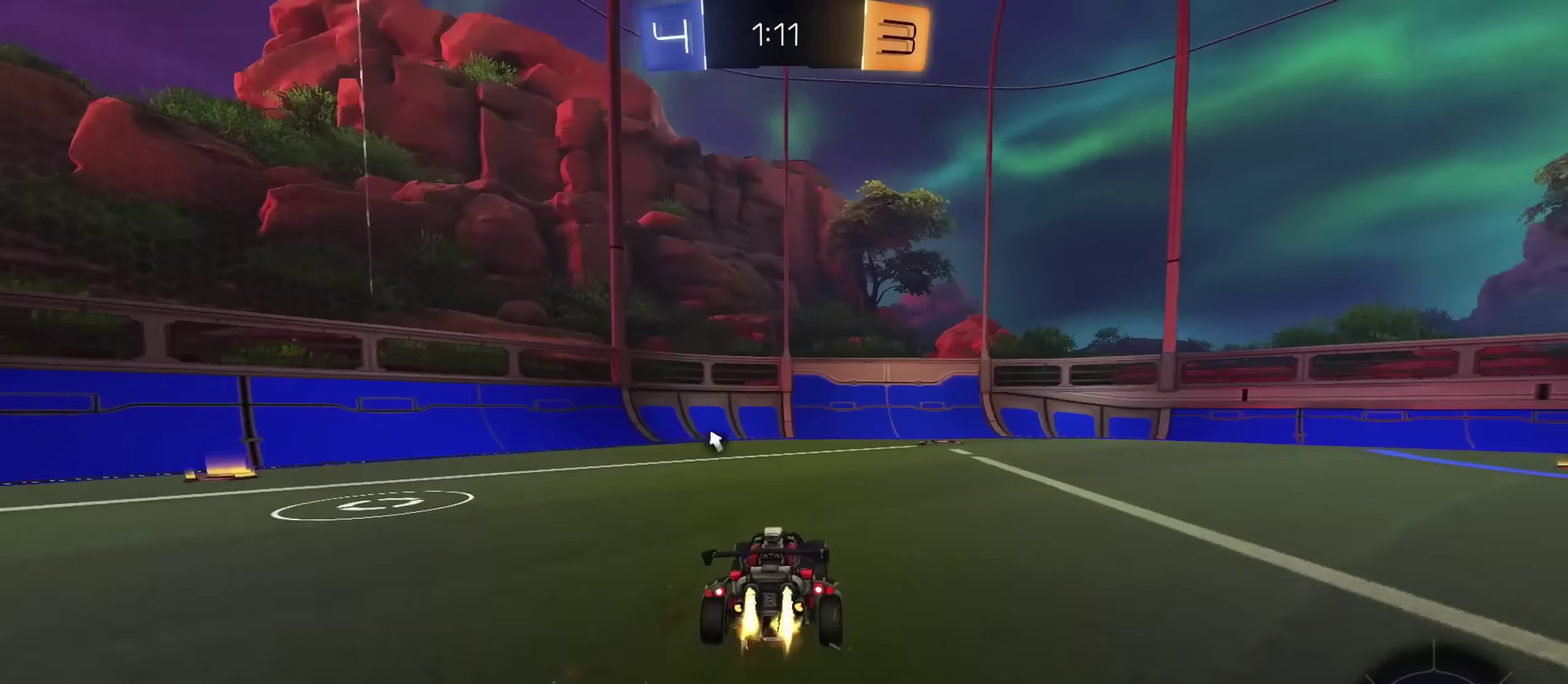
{"dt_ms": 433, "buttons": ["R2"], "left_stick": "center", "right_stick": "center", "events": [[66, "TRIANGLE", "down"], [66, "left_stick", "center"], [200, "TRIANGLE", "up"], [350, "CIRCLE", "up"]]}
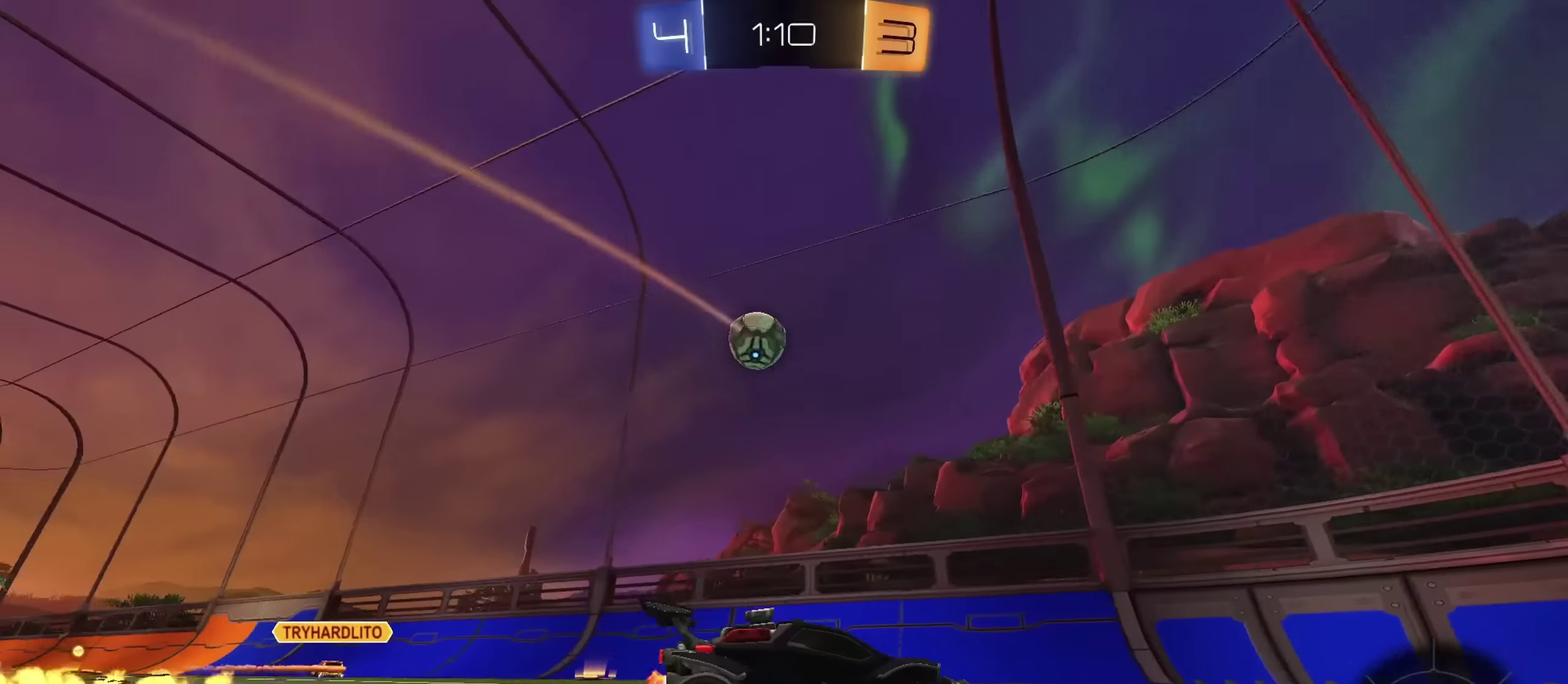
{"dt_ms": 351, "buttons": ["R2"], "left_stick": "right", "right_stick": "center", "events": [[101, "left_stick", "right"]]}
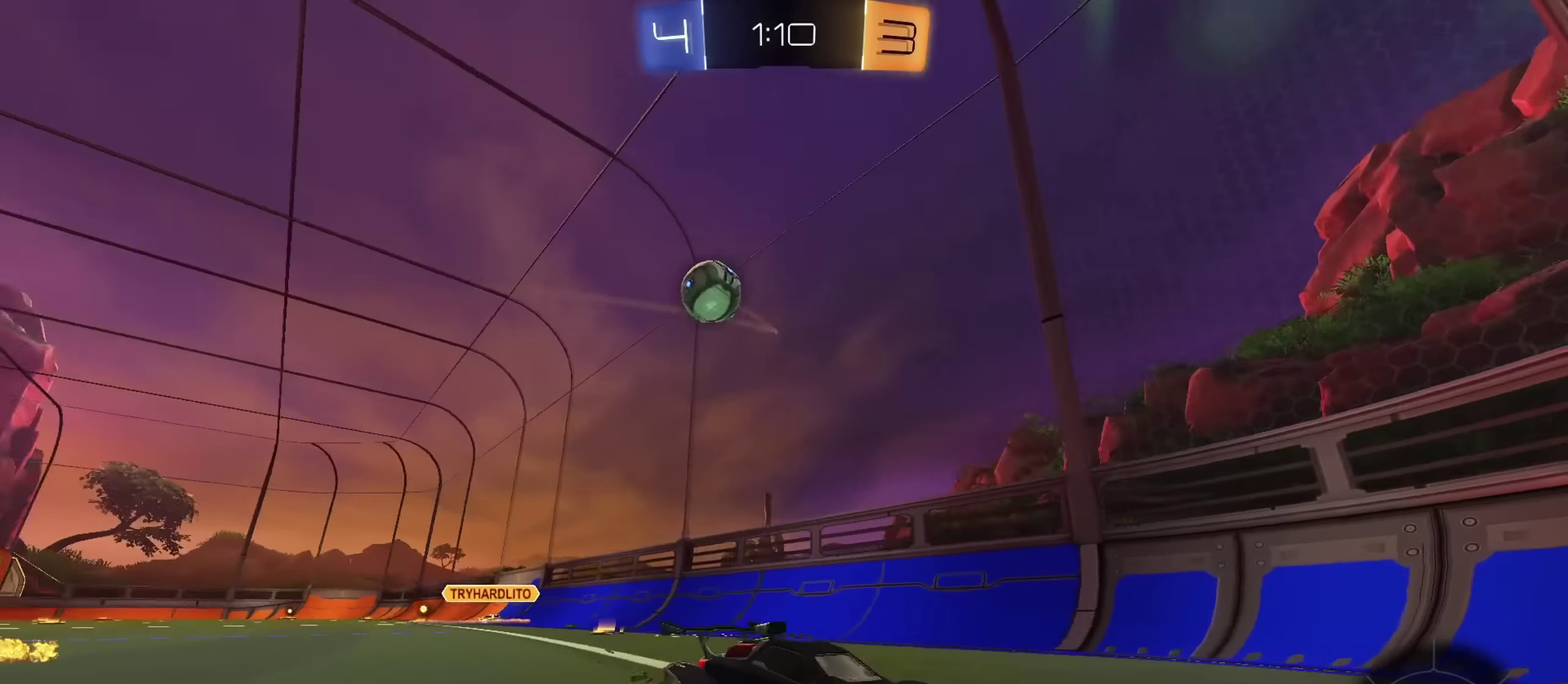
{"dt_ms": 651, "buttons": ["CIRCLE", "R2"], "left_stick": "right", "right_stick": "center", "events": [[33, "left_stick", "center"], [183, "left_stick", "right"], [517, "CIRCLE", "down"]]}
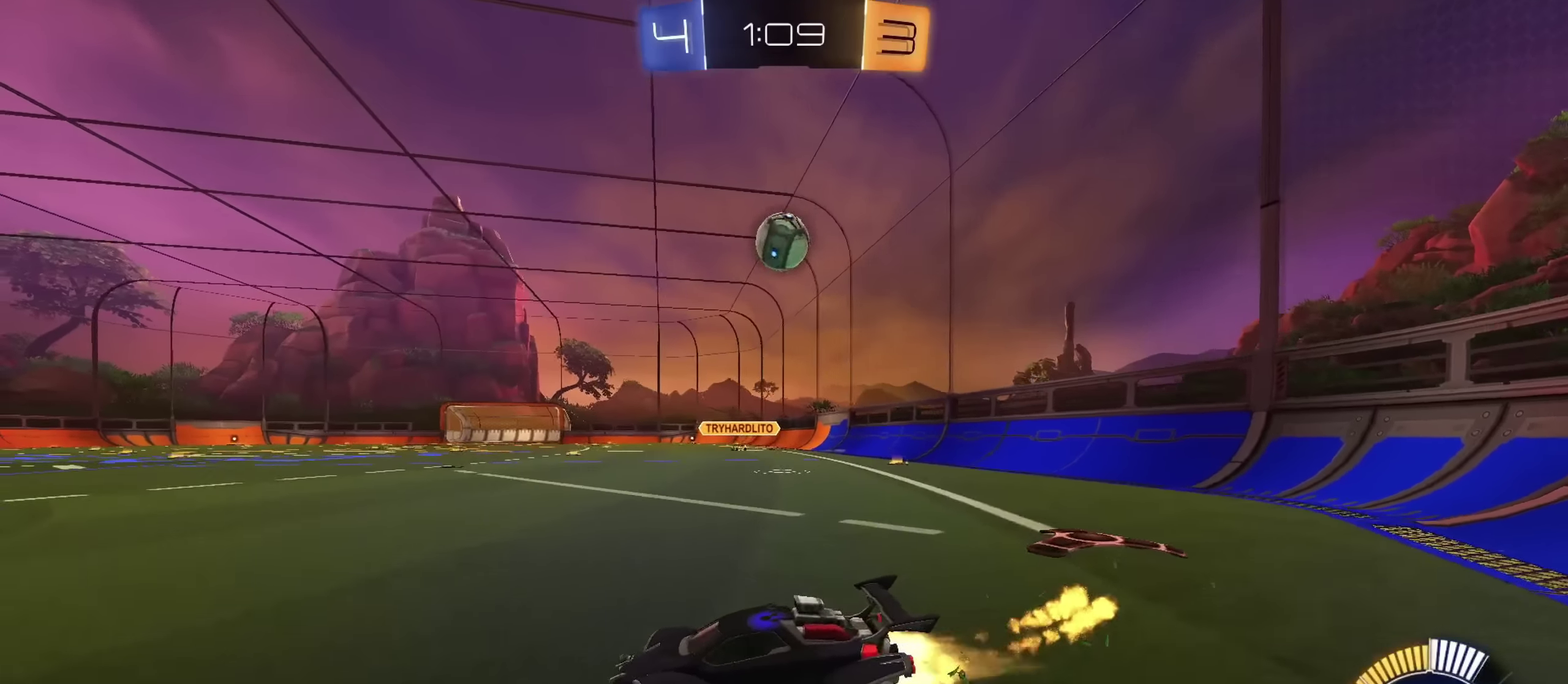
{"dt_ms": 450, "buttons": ["CIRCLE", "R2"], "left_stick": "right", "right_stick": "center", "events": []}